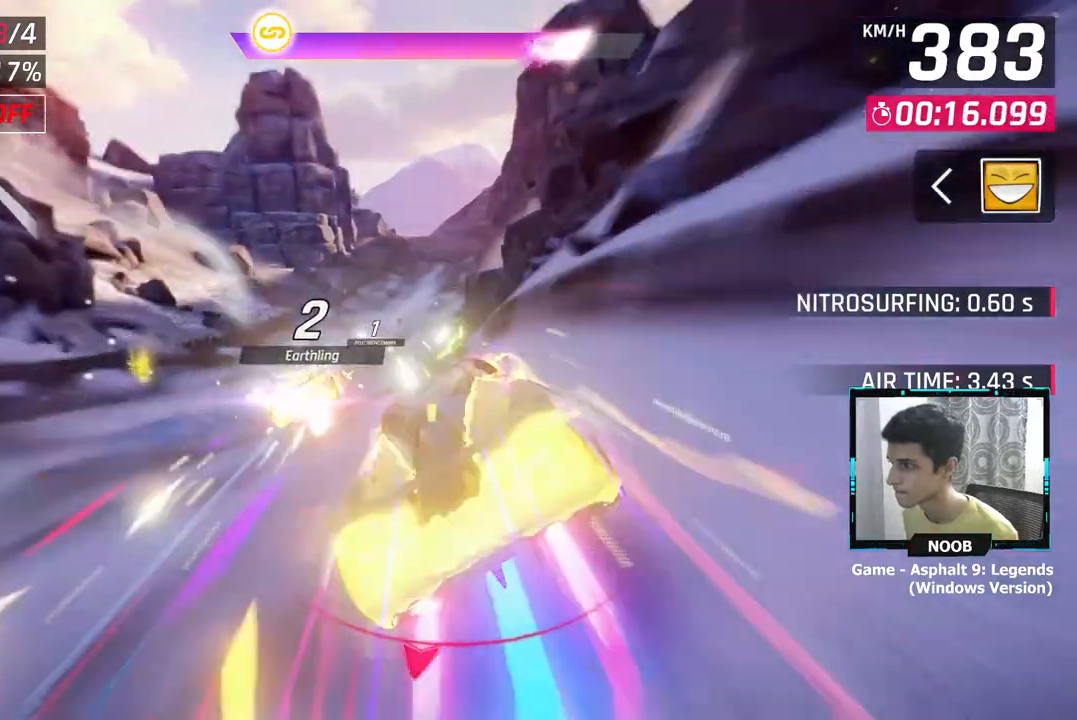
Gameplay with a controller (PlayStation layout); each line is a JSON object with the inputs held at the frame after it. "events" lists button and stick changes between this image and that frame as [ms after this image, input, new state], when the widget could be followed in between.
{"buttons": [], "left_stick": "up-right", "right_stick": "center", "events": [[334, "left_stick", "up-right"]]}
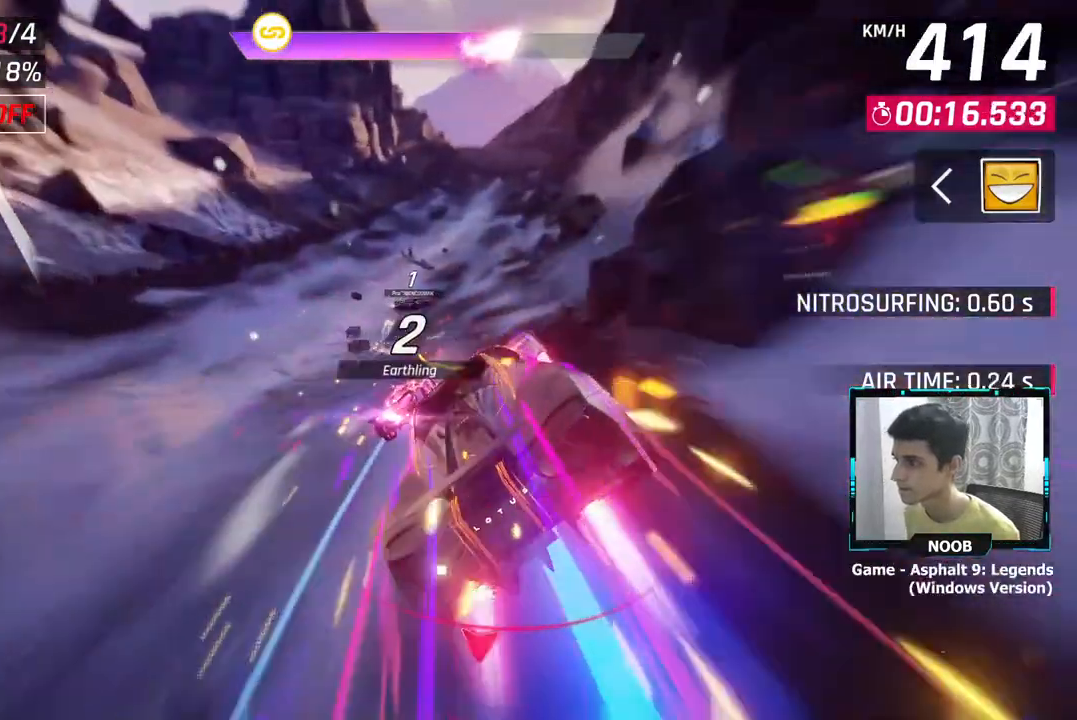
{"buttons": [], "left_stick": "center", "right_stick": "center", "events": [[401, "left_stick", "center"]]}
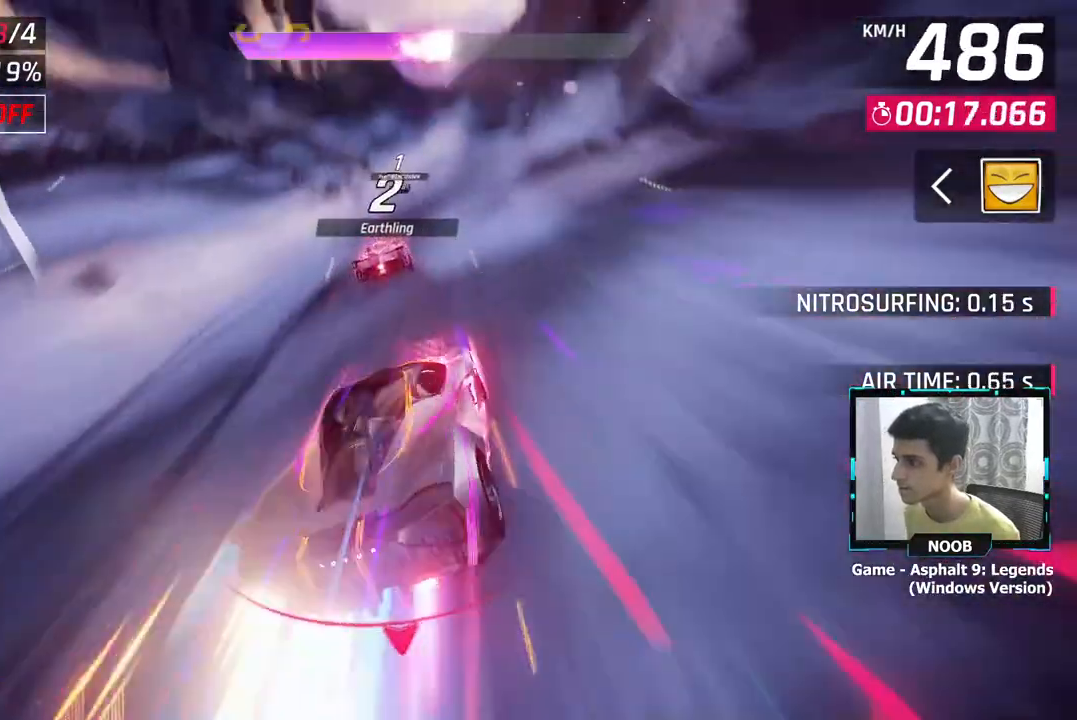
{"buttons": ["CROSS", "L1"], "left_stick": "center", "right_stick": "center", "events": [[67, "L1", "down"], [100, "CROSS", "down"], [150, "L1", "up"], [200, "CROSS", "up"], [217, "left_stick", "right"], [417, "L1", "down"], [417, "left_stick", "center"], [467, "CROSS", "down"]]}
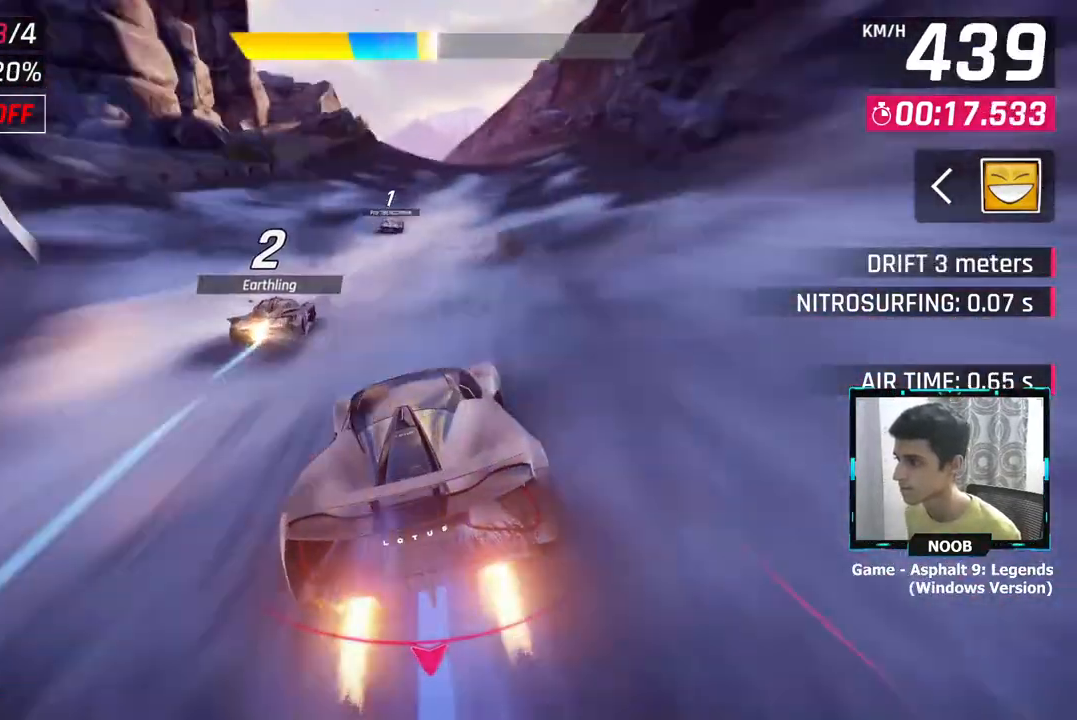
{"buttons": [], "left_stick": "center", "right_stick": "center", "events": [[17, "CROSS", "up"], [17, "L1", "up"], [234, "left_stick", "right"], [284, "left_stick", "center"]]}
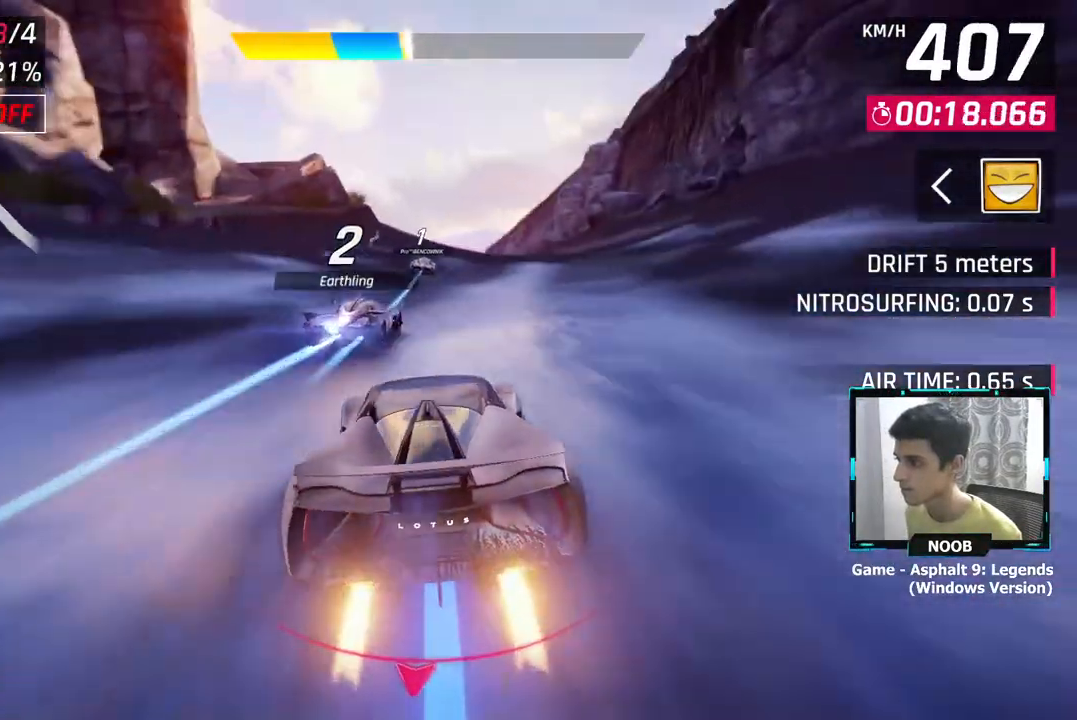
{"buttons": ["L1"], "left_stick": "center", "right_stick": "center", "events": [[100, "left_stick", "left"], [150, "left_stick", "center"], [467, "L1", "down"]]}
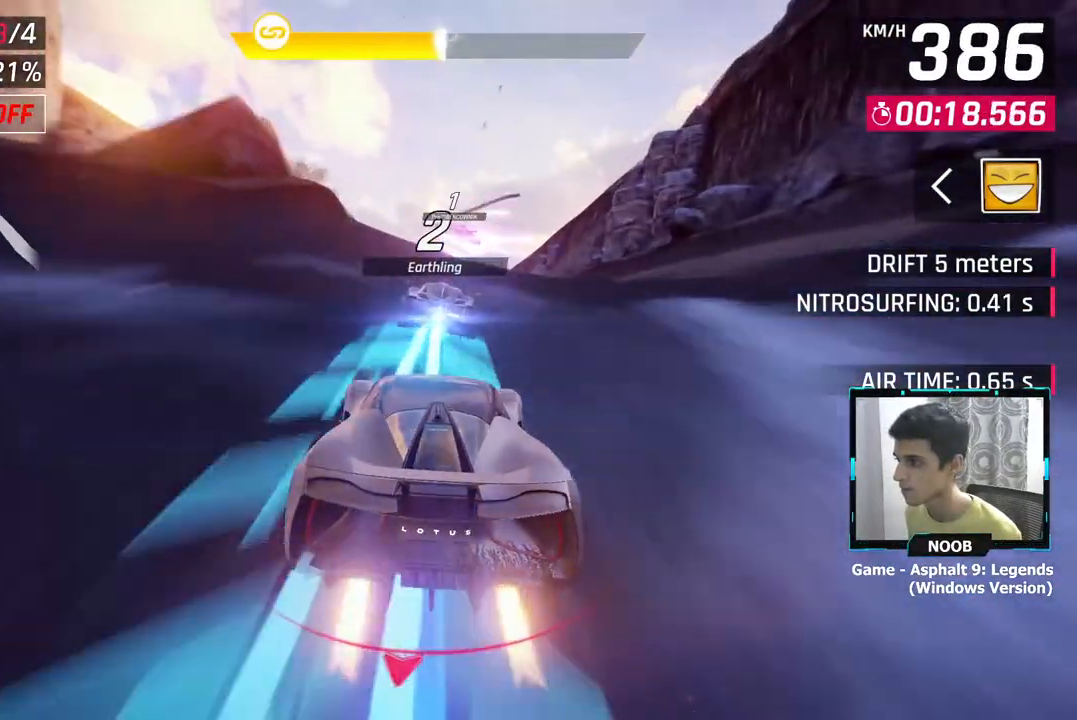
{"buttons": [], "left_stick": "center", "right_stick": "center", "events": [[67, "L1", "up"], [117, "CROSS", "down"], [184, "CROSS", "up"], [284, "CROSS", "down"], [351, "CROSS", "up"], [401, "CROSS", "down"], [484, "CROSS", "up"]]}
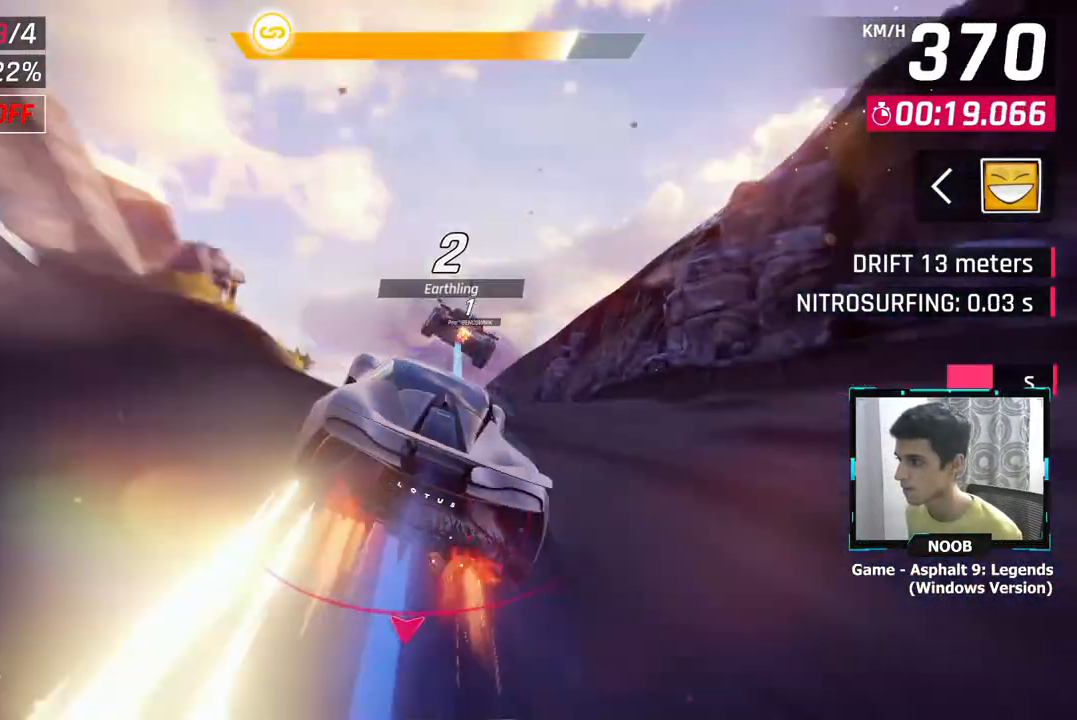
{"buttons": [], "left_stick": "left", "right_stick": "center", "events": [[50, "CROSS", "down"], [150, "CROSS", "up"], [367, "left_stick", "left"]]}
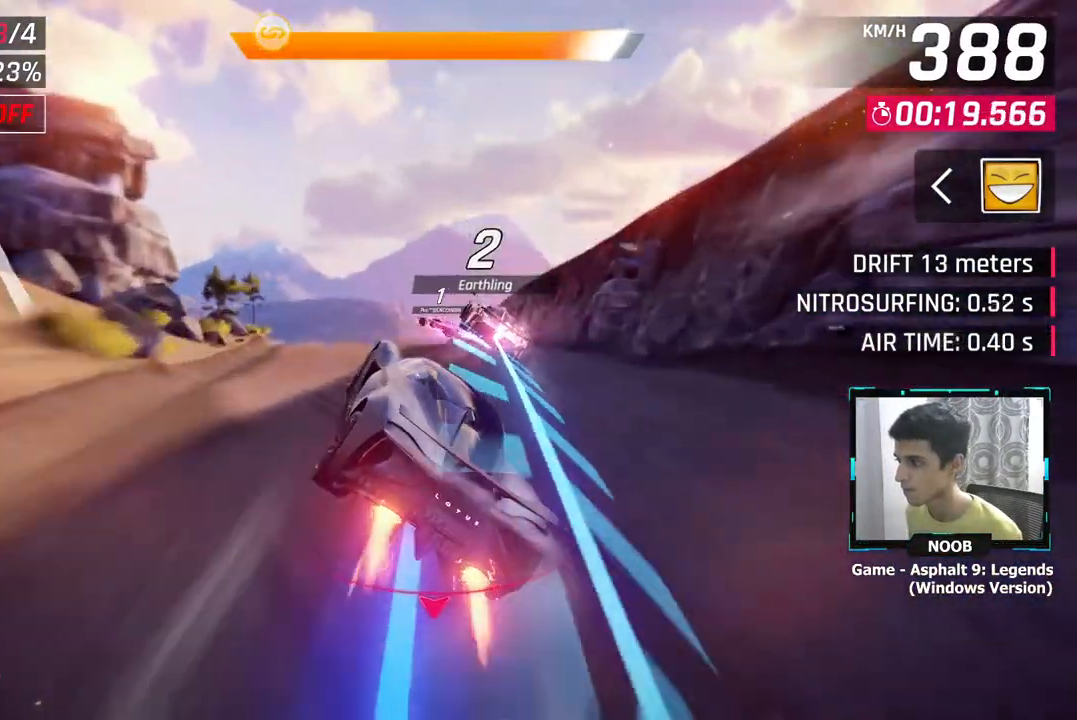
{"buttons": [], "left_stick": "left", "right_stick": "center", "events": []}
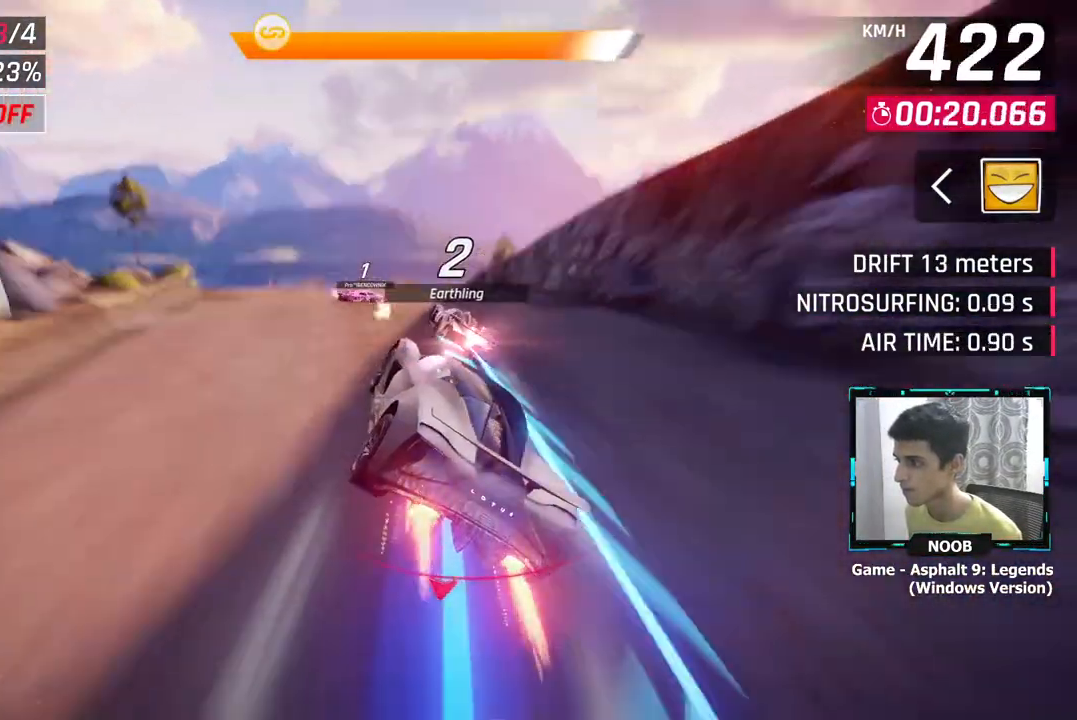
{"buttons": ["L1"], "left_stick": "left", "right_stick": "center", "events": [[467, "L1", "down"]]}
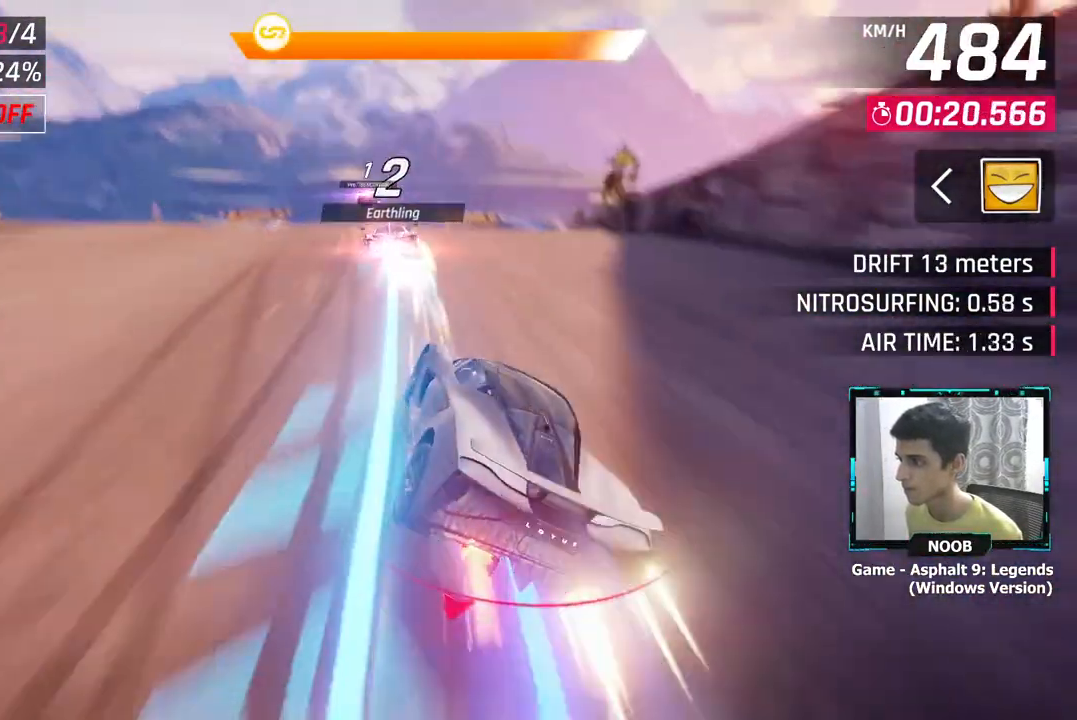
{"buttons": ["CROSS"], "left_stick": "center", "right_stick": "center", "events": [[67, "L1", "up"], [117, "CROSS", "down"], [117, "L1", "down"], [234, "CROSS", "up"], [234, "L1", "up"], [251, "CROSS", "down"], [334, "CROSS", "up"], [334, "left_stick", "center"], [434, "CROSS", "down"]]}
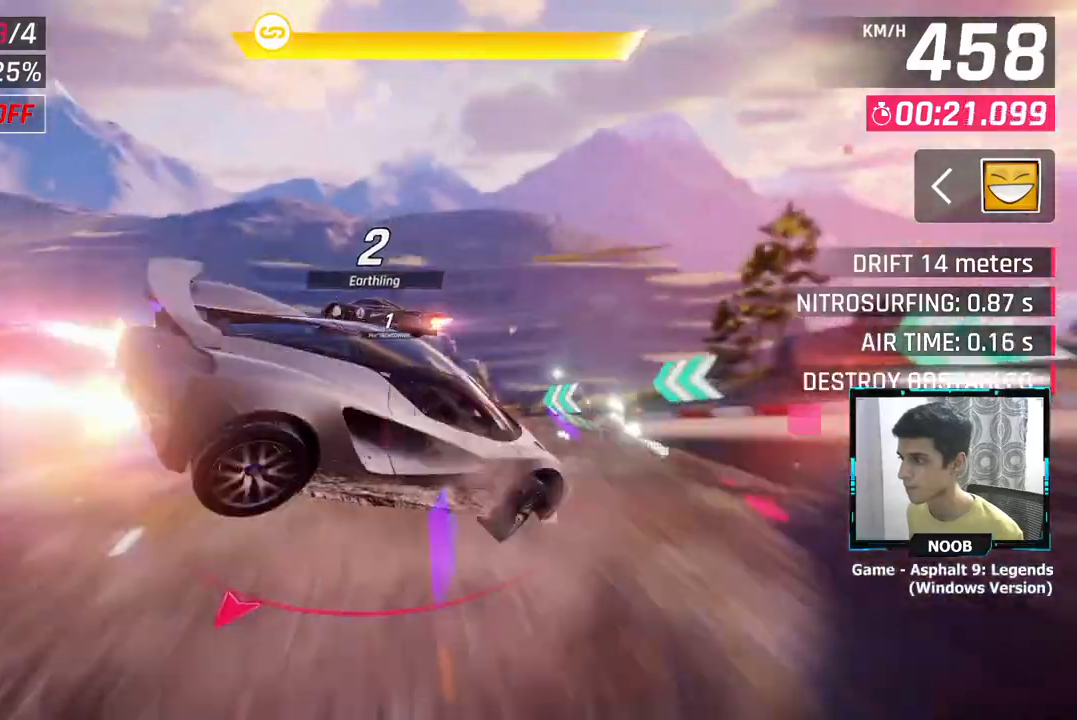
{"buttons": [], "left_stick": "left", "right_stick": "center", "events": [[50, "CROSS", "up"], [83, "left_stick", "left"], [100, "CROSS", "down"], [317, "CROSS", "up"], [417, "CROSS", "down"], [417, "left_stick", "center"], [467, "left_stick", "left"], [484, "CROSS", "up"]]}
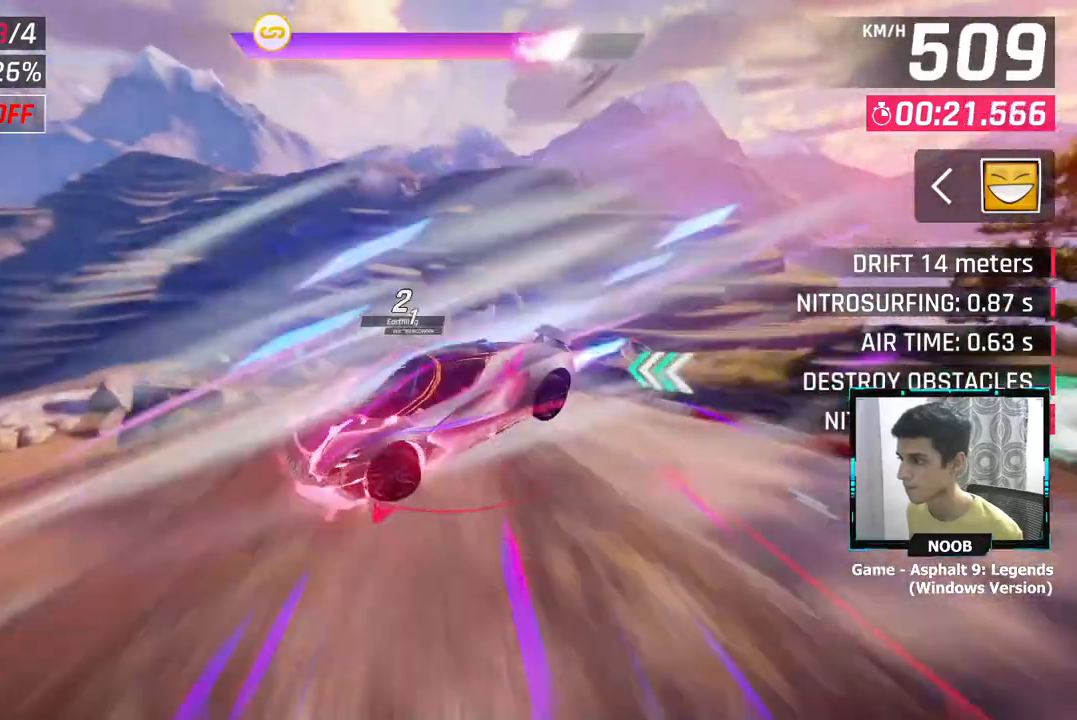
{"buttons": [], "left_stick": "left", "right_stick": "center", "events": [[67, "CROSS", "down"], [201, "CROSS", "up"], [251, "CROSS", "down"], [334, "CROSS", "up"]]}
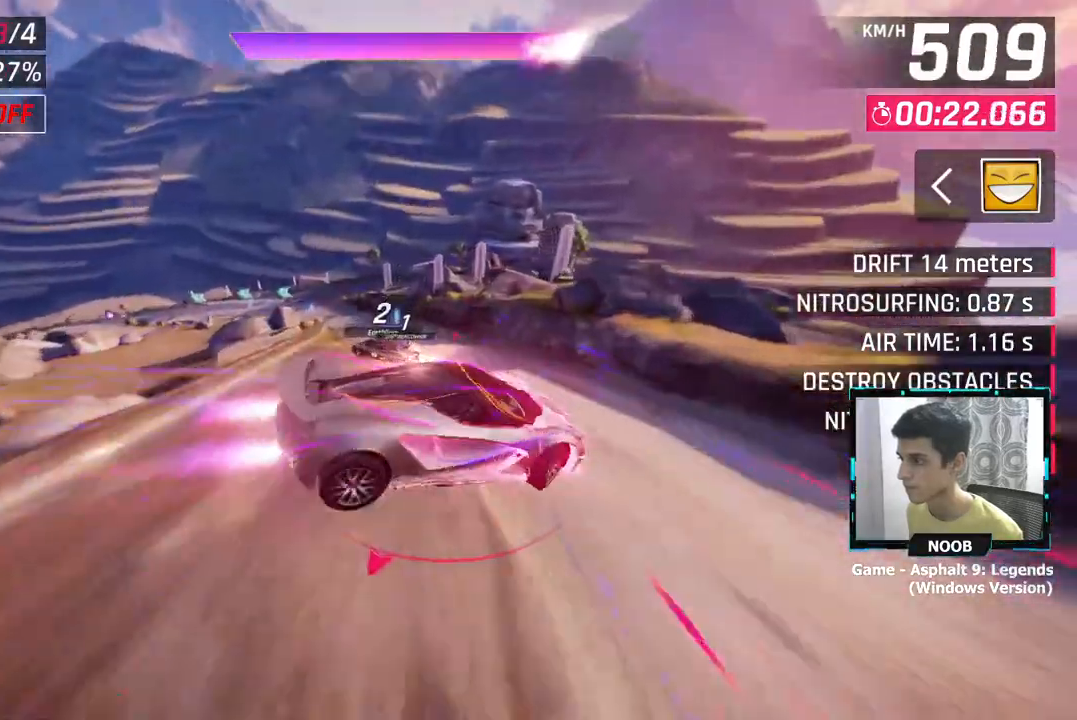
{"buttons": ["L1"], "left_stick": "left", "right_stick": "center", "events": [[467, "L1", "down"]]}
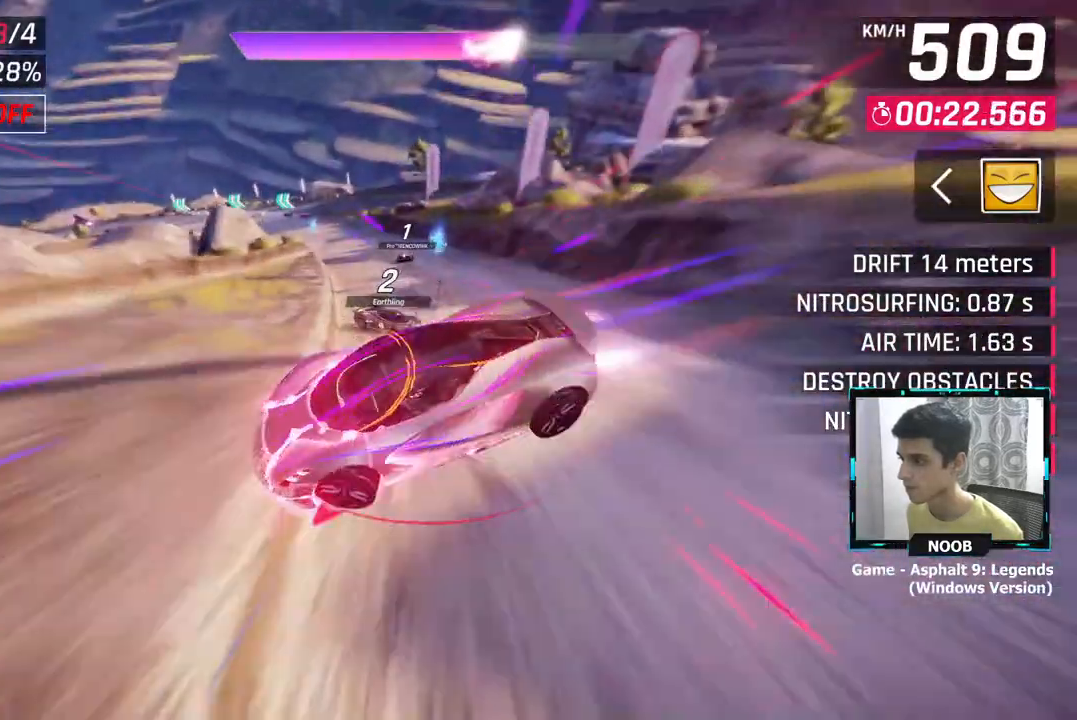
{"buttons": [], "left_stick": "left", "right_stick": "center", "events": [[67, "L1", "up"]]}
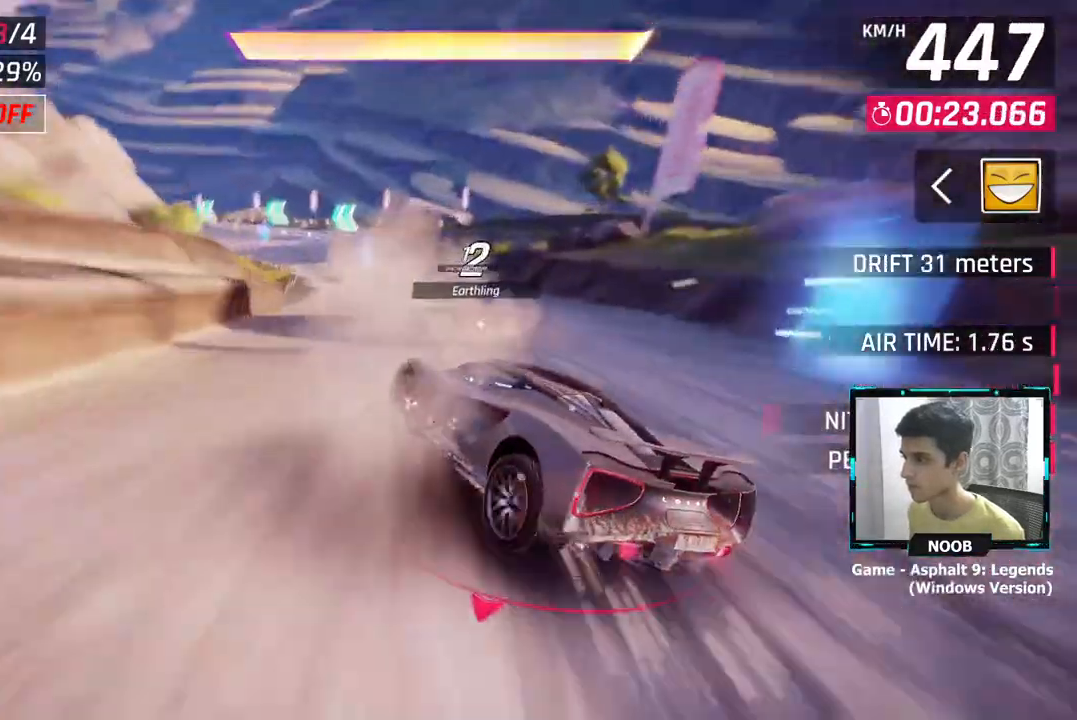
{"buttons": [], "left_stick": "up-left", "right_stick": "center", "events": [[300, "left_stick", "center"], [417, "CROSS", "down"], [417, "left_stick", "up-left"], [484, "CROSS", "up"]]}
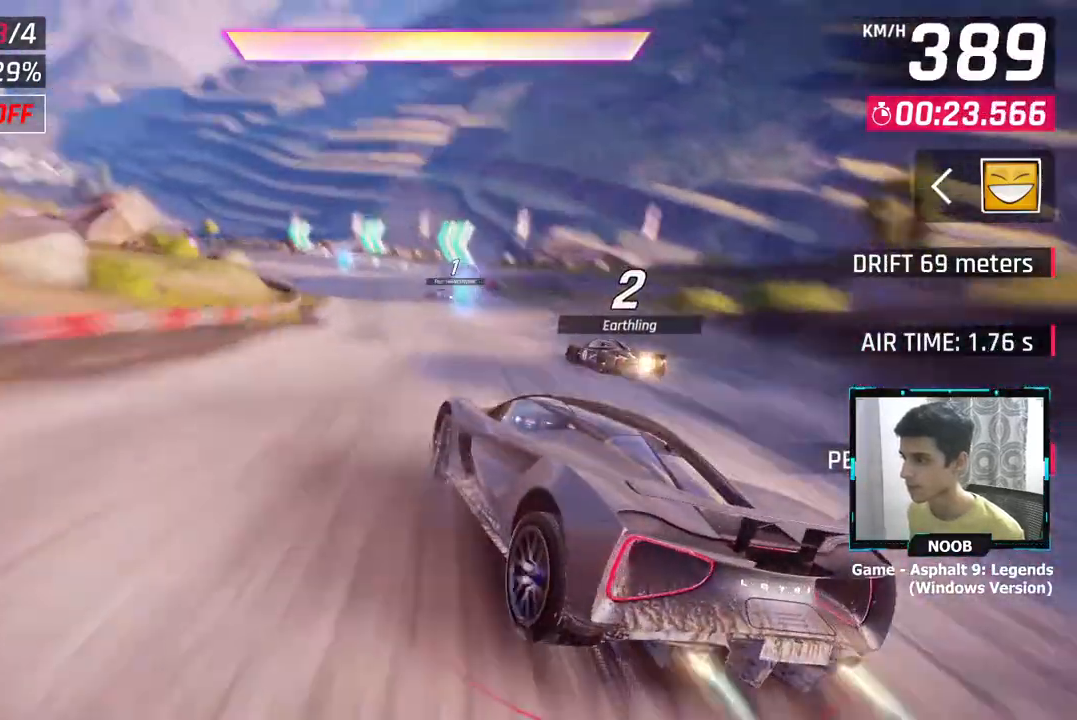
{"buttons": [], "left_stick": "left", "right_stick": "center"}
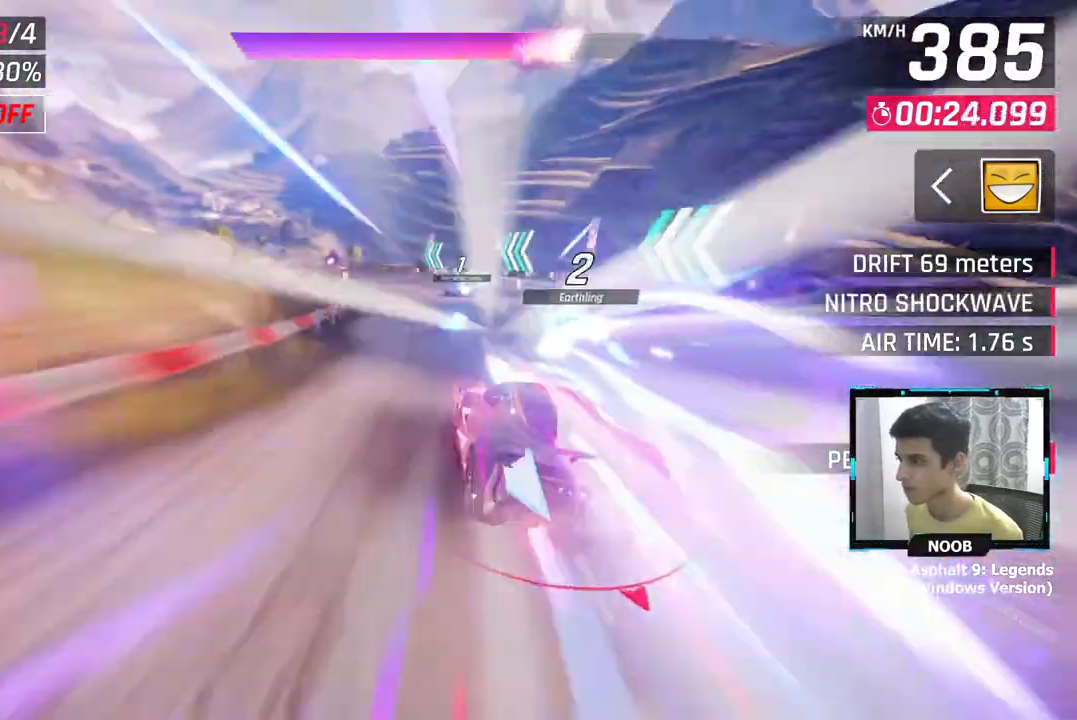
{"buttons": [], "left_stick": "left", "right_stick": "center", "events": []}
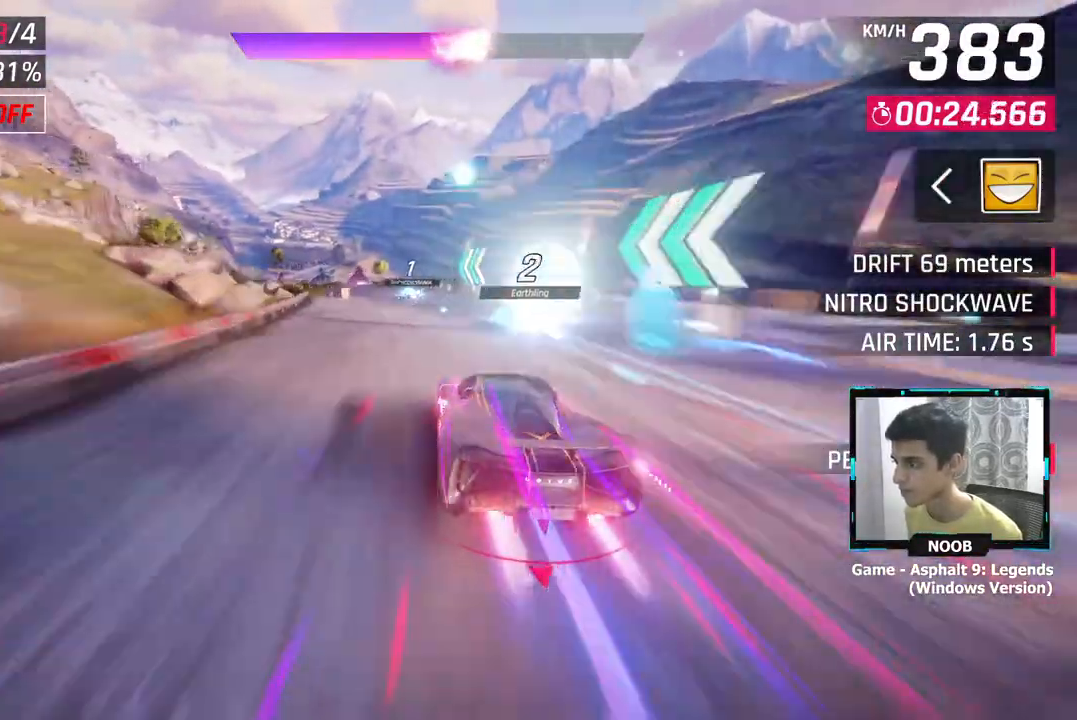
{"buttons": [], "left_stick": "left", "right_stick": "center", "events": []}
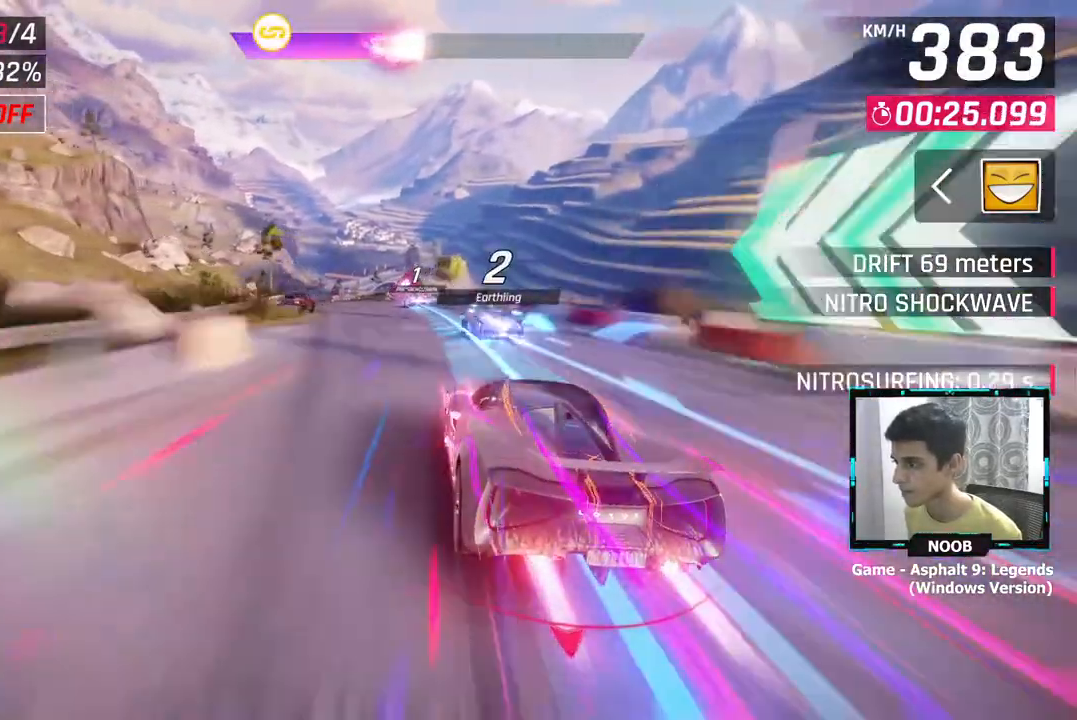
{"buttons": [], "left_stick": "center", "right_stick": "center", "events": [[200, "left_stick", "center"], [300, "left_stick", "left"], [467, "left_stick", "center"]]}
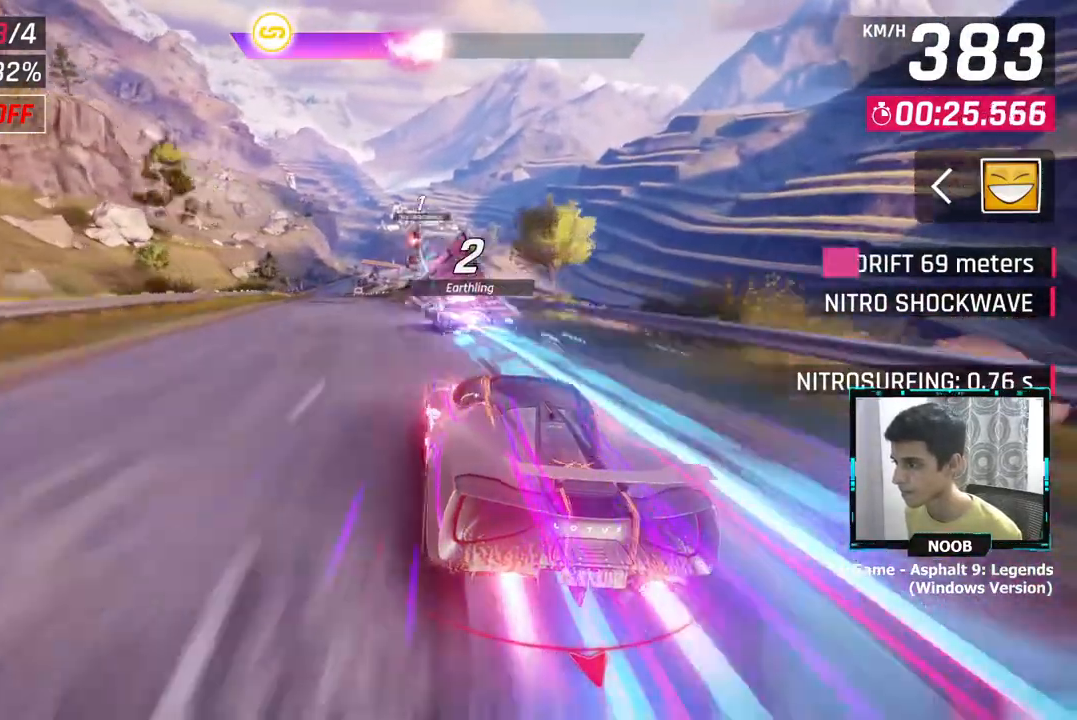
{"buttons": ["CROSS"], "left_stick": "left", "right_stick": "center", "events": [[251, "left_stick", "left"], [501, "CROSS", "down"]]}
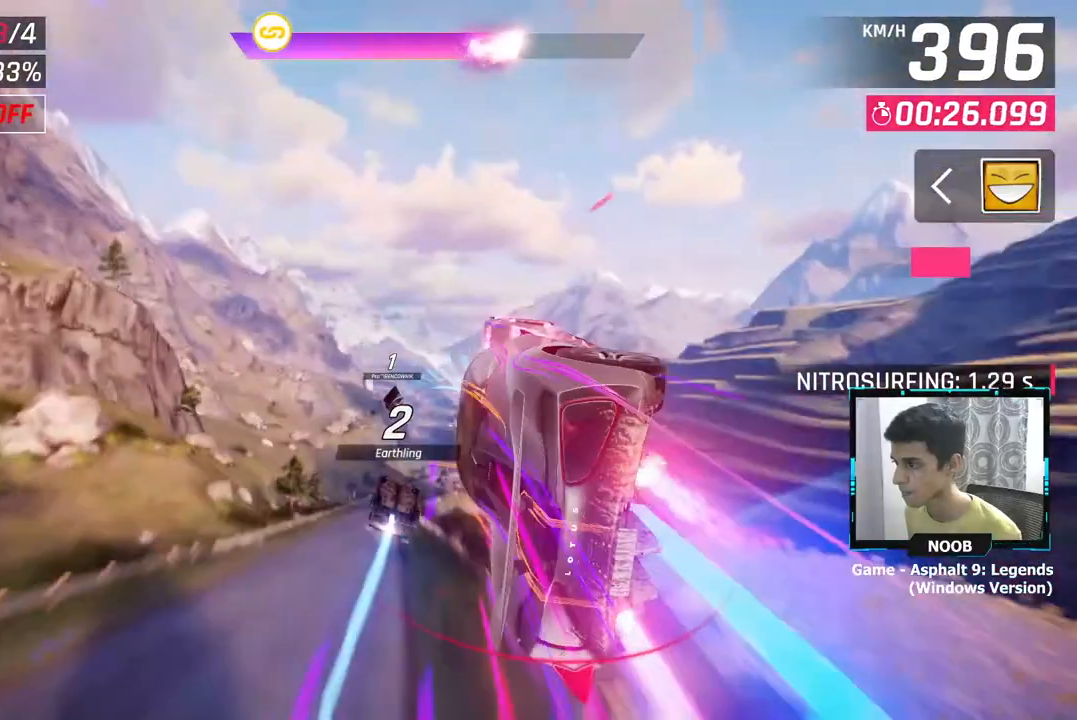
{"buttons": ["CROSS"], "left_stick": "left", "right_stick": "center", "events": [[50, "CROSS", "up"], [150, "CROSS", "down"], [200, "CROSS", "up"], [300, "CROSS", "down"], [350, "left_stick", "center"], [384, "CROSS", "up"], [434, "left_stick", "left"], [467, "CROSS", "down"]]}
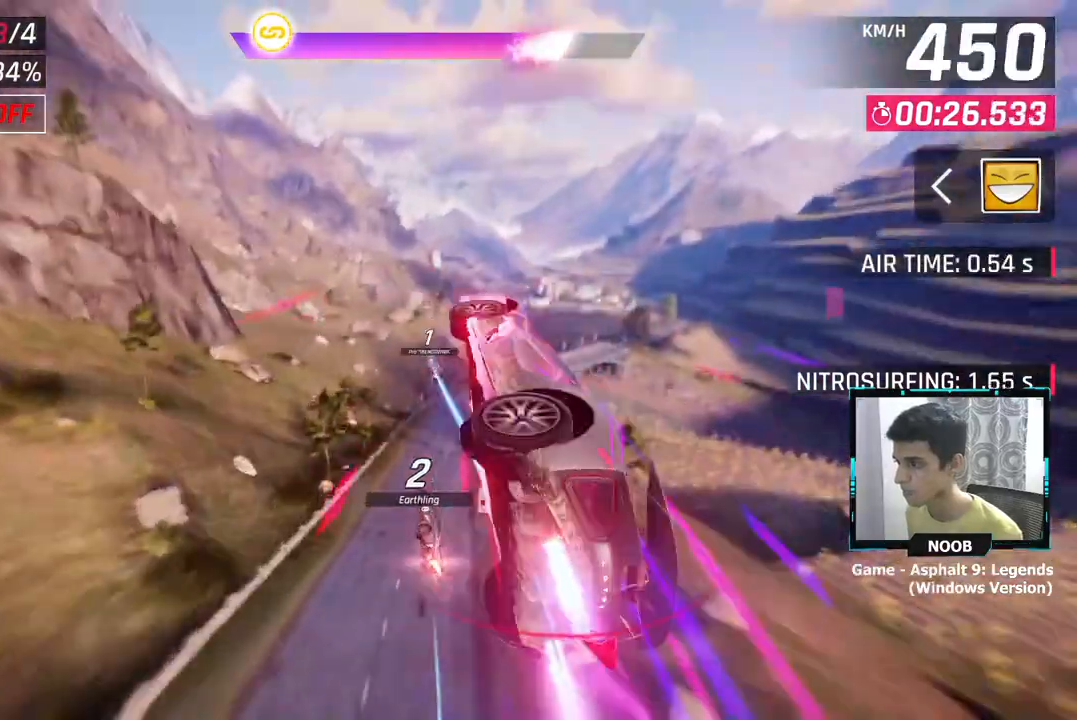
{"buttons": [], "left_stick": "center", "right_stick": "center", "events": [[34, "CROSS", "up"], [117, "CROSS", "down"], [117, "left_stick", "center"], [167, "left_stick", "up-right"], [184, "CROSS", "up"], [251, "left_stick", "center"], [284, "CROSS", "down"], [351, "CROSS", "up"], [434, "CROSS", "down"], [484, "CROSS", "up"]]}
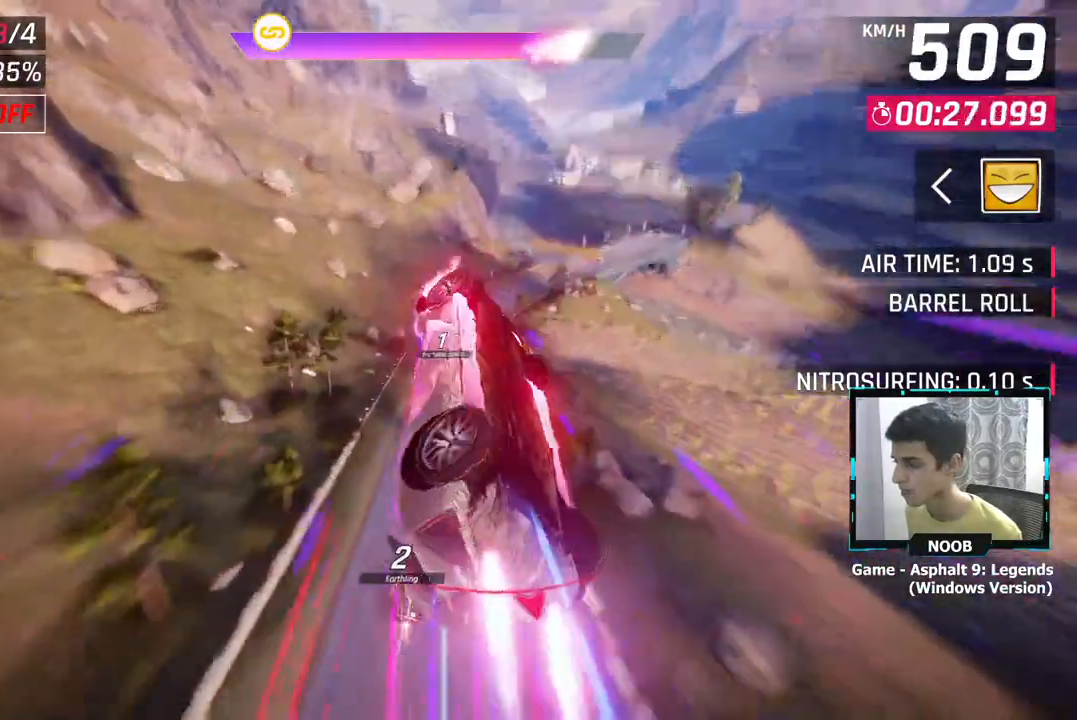
{"buttons": [], "left_stick": "right", "right_stick": "center", "events": [[67, "CROSS", "down"], [183, "CROSS", "up"], [200, "L1", "down"], [200, "left_stick", "right"], [250, "L1", "up"], [300, "CROSS", "down"], [367, "CROSS", "up"]]}
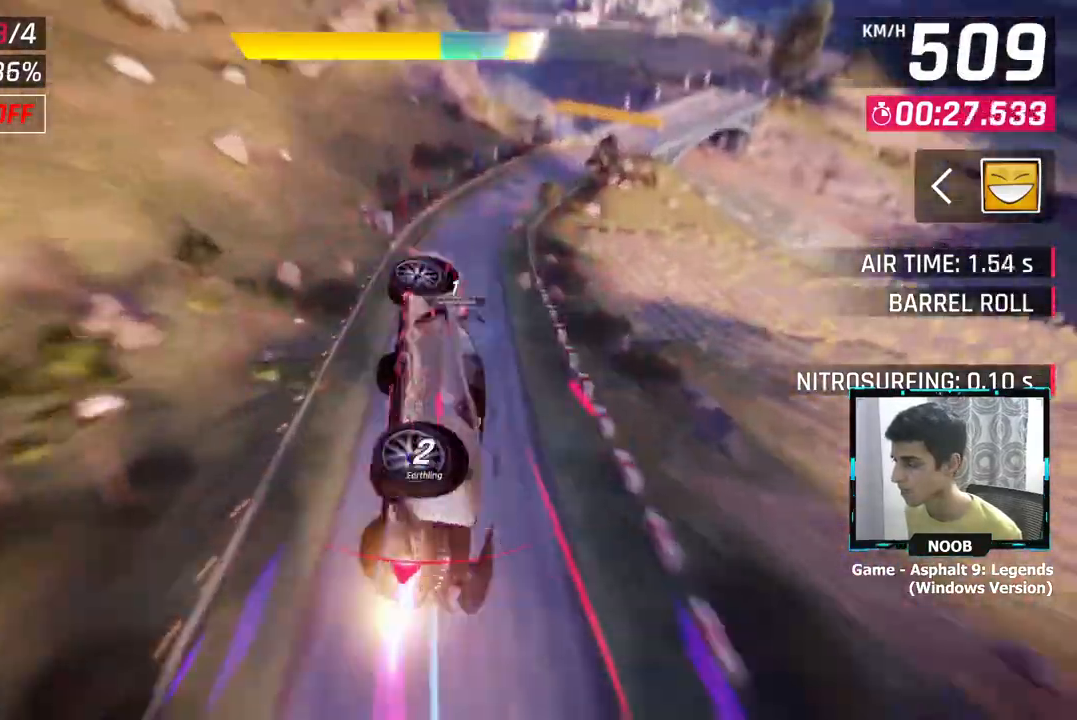
{"buttons": ["CROSS"], "left_stick": "right", "right_stick": "center", "events": [[434, "L1", "down"], [451, "CROSS", "down"], [501, "L1", "up"]]}
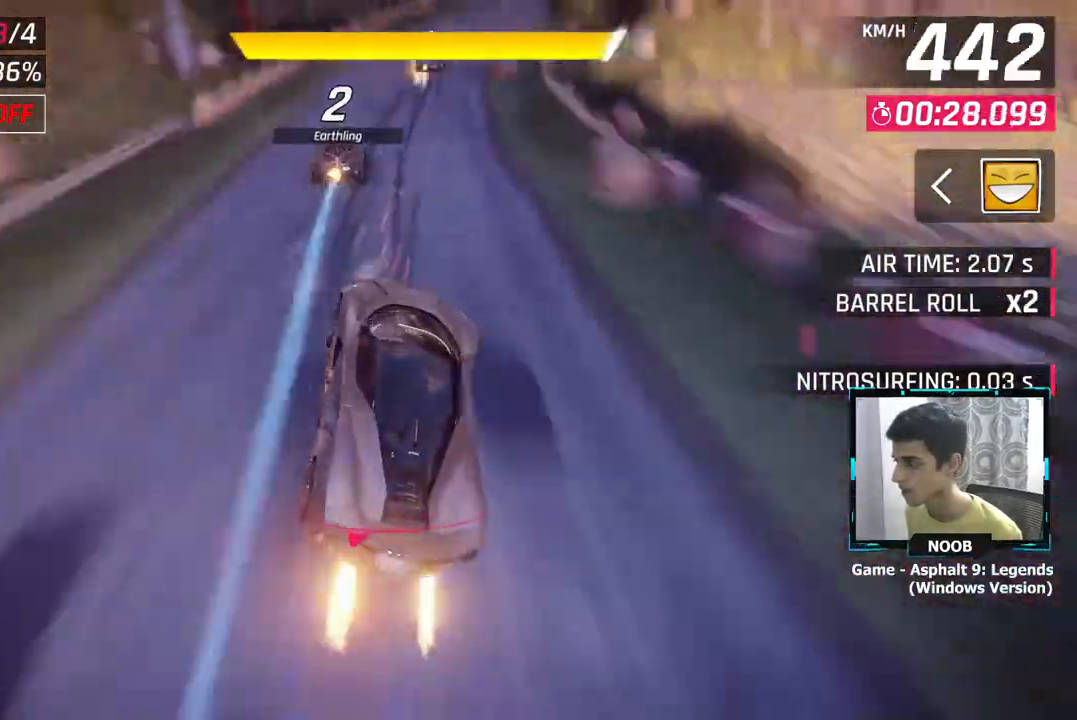
{"buttons": [], "left_stick": "right", "right_stick": "center", "events": [[50, "CROSS", "up"]]}
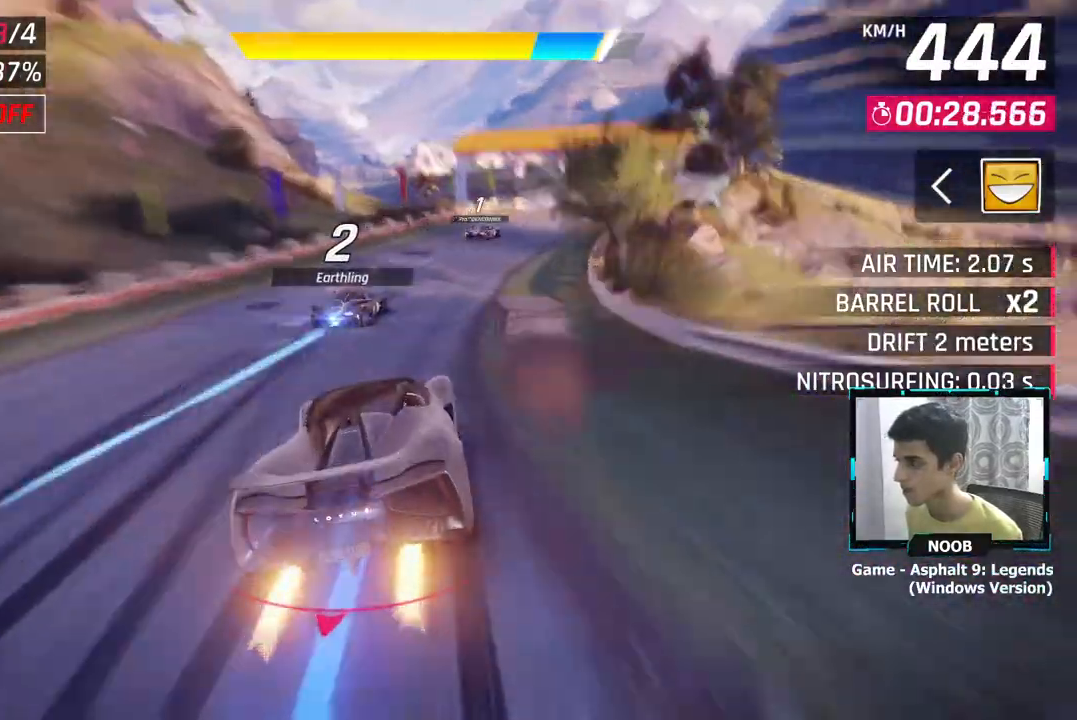
{"buttons": [], "left_stick": "right", "right_stick": "center", "events": [[334, "CROSS", "down"], [401, "CROSS", "up"]]}
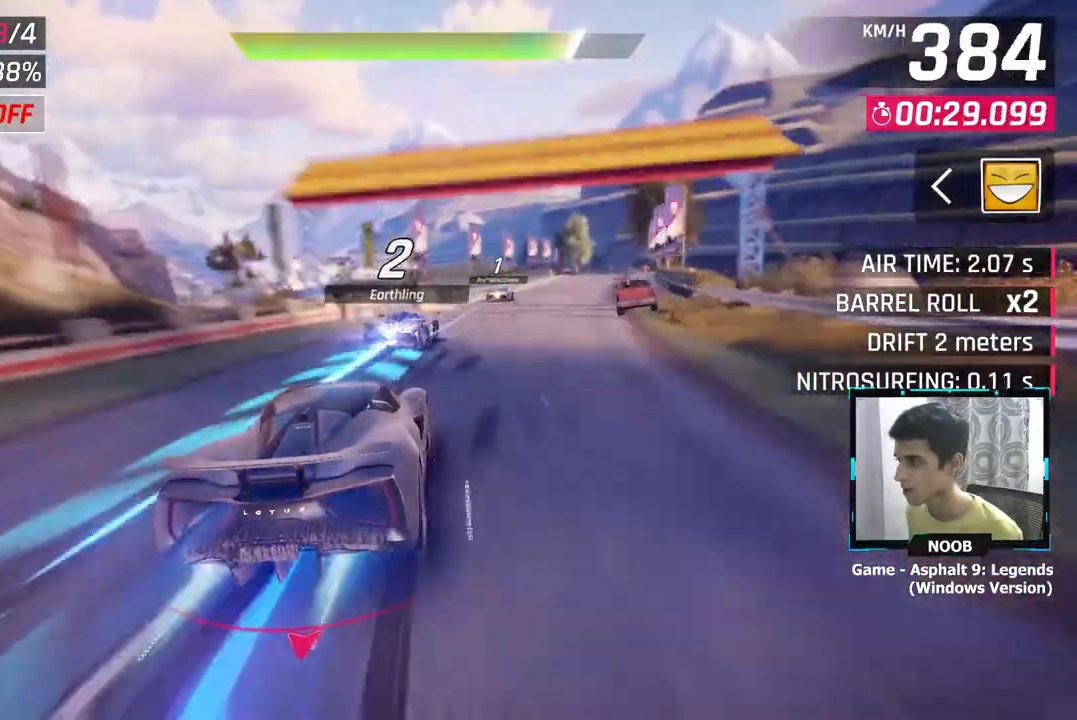
{"buttons": [], "left_stick": "right", "right_stick": "center", "events": []}
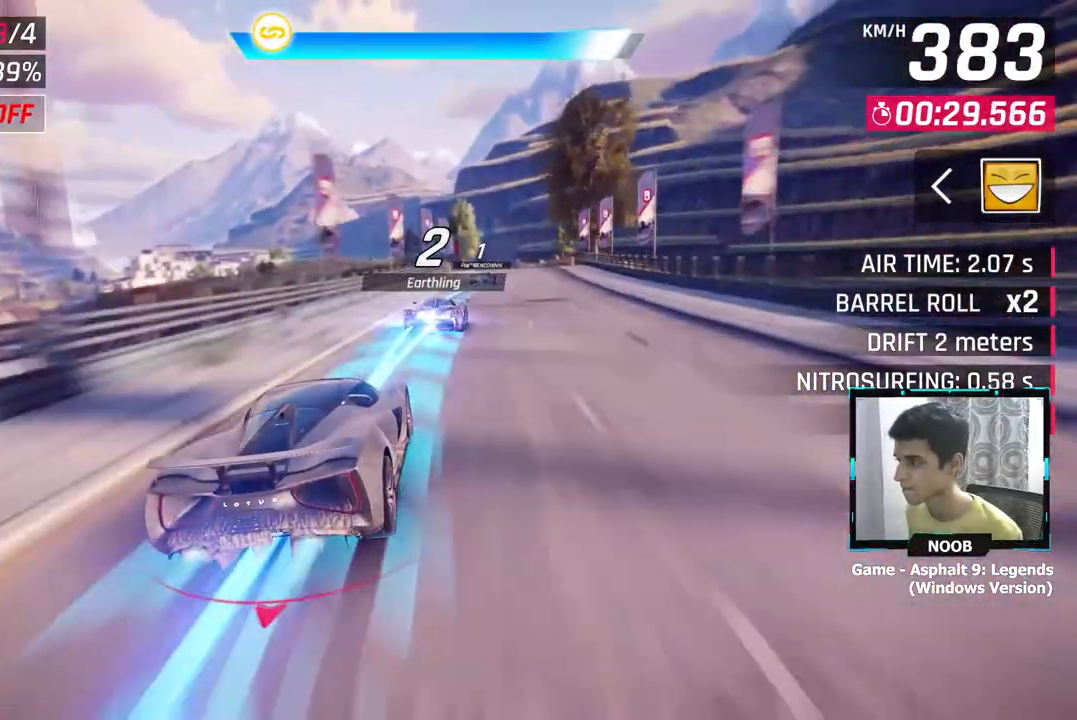
{"buttons": [], "left_stick": "center", "right_stick": "center", "events": [[334, "left_stick", "center"], [384, "L1", "down"], [434, "CROSS", "down"], [484, "CROSS", "up"], [484, "L1", "up"]]}
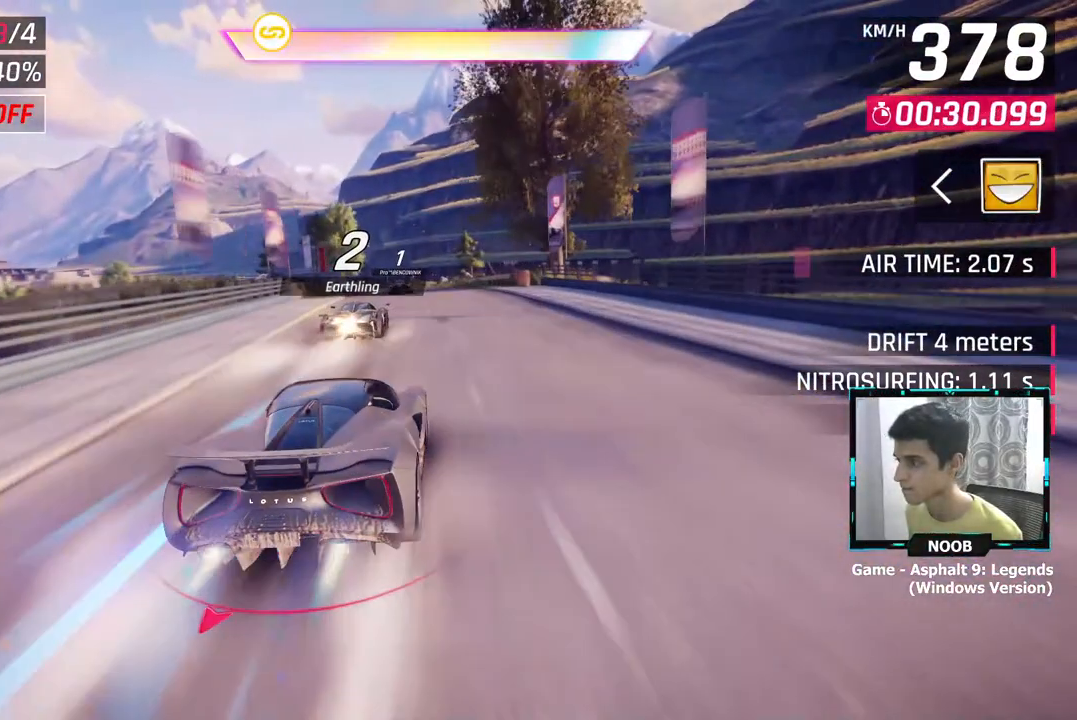
{"buttons": [], "left_stick": "center", "right_stick": "center", "events": [[100, "left_stick", "right"], [467, "left_stick", "center"]]}
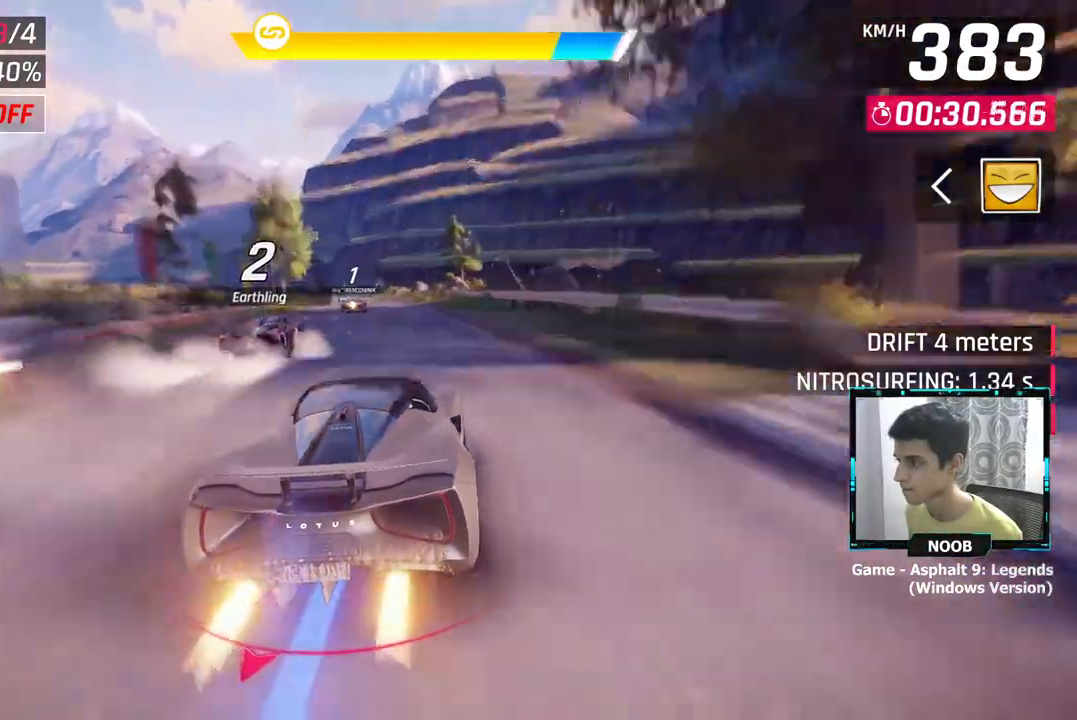
{"buttons": [], "left_stick": "left", "right_stick": "center", "events": [[251, "CROSS", "down"], [301, "left_stick", "left"], [334, "CROSS", "up"]]}